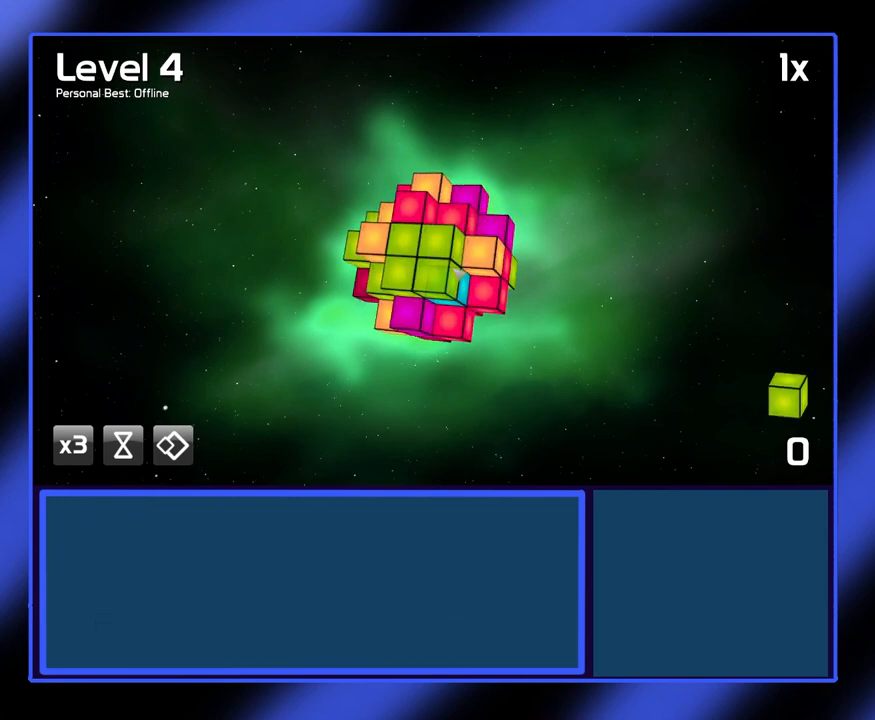
Gameplay with keyboard and mouse; each line is a JSON object with the keys and mouse buttons held at the frame after it. "events" lists presses ("down") and releases ("up") of "mouse_left", "mouse_wheel", "mouse_right", "mouse_mb4" and "mouse_mb5" between this image and that frame as [ms after this image, input, new state], when the widget could be followed in between. "mouse_left", "mouse_wheel", "mouse_right", "mouse_mb4", "mouse_mb5" = the "left", "wheel", "right", "mb4", "mb5" buttons of the "mouse" list. No other keys are recorded. "wheel" means that the mouse wheel is clicked or scrolled. Not read: mouse_move.
{"keys": [], "mouse": [], "events": []}
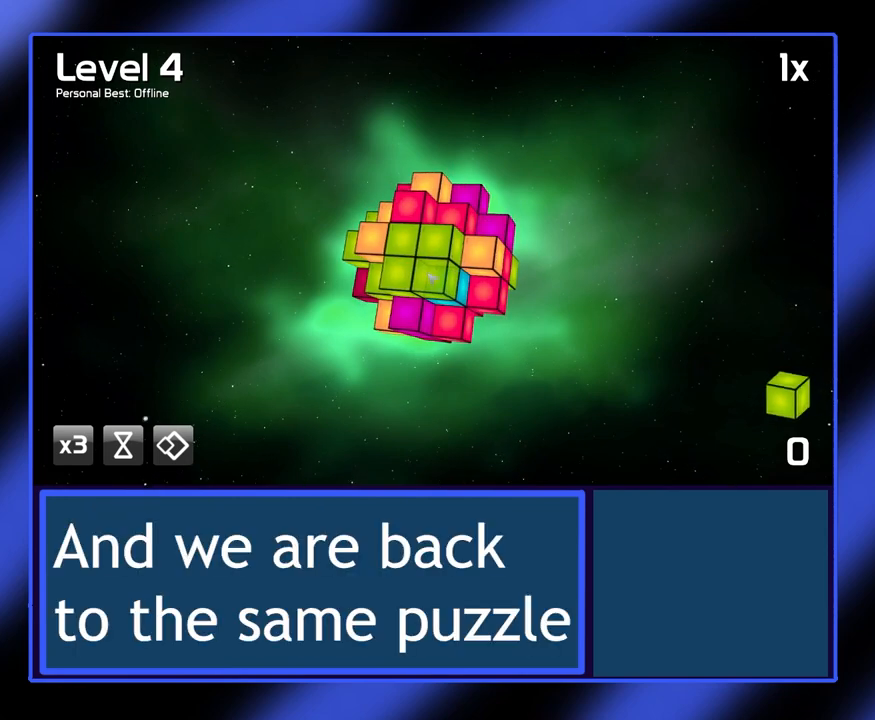
{"keys": [], "mouse": [], "events": []}
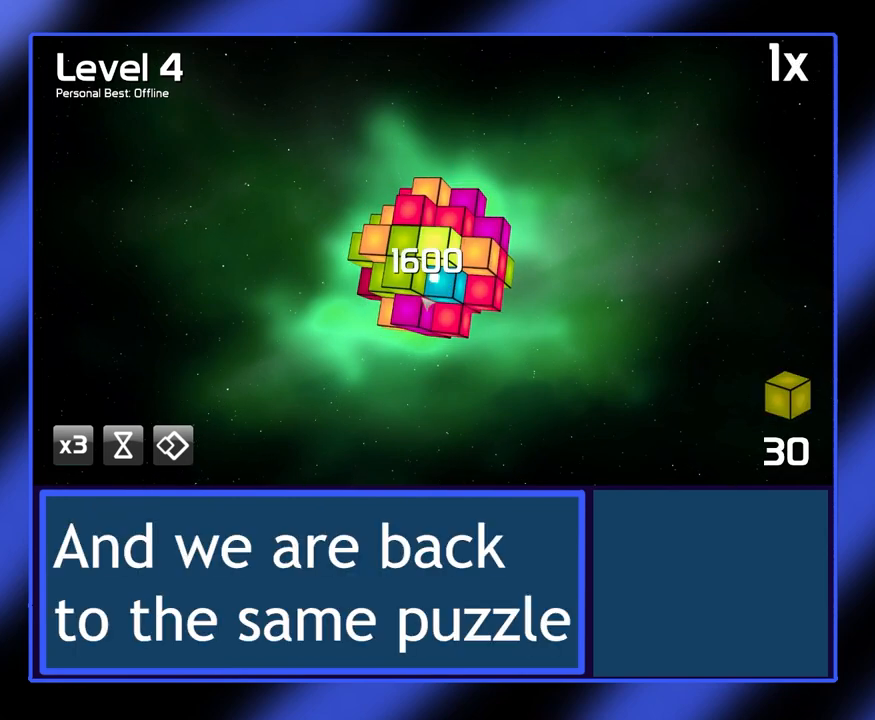
{"keys": [], "mouse": ["left"], "events": [[500, "mouse_left", "down"]]}
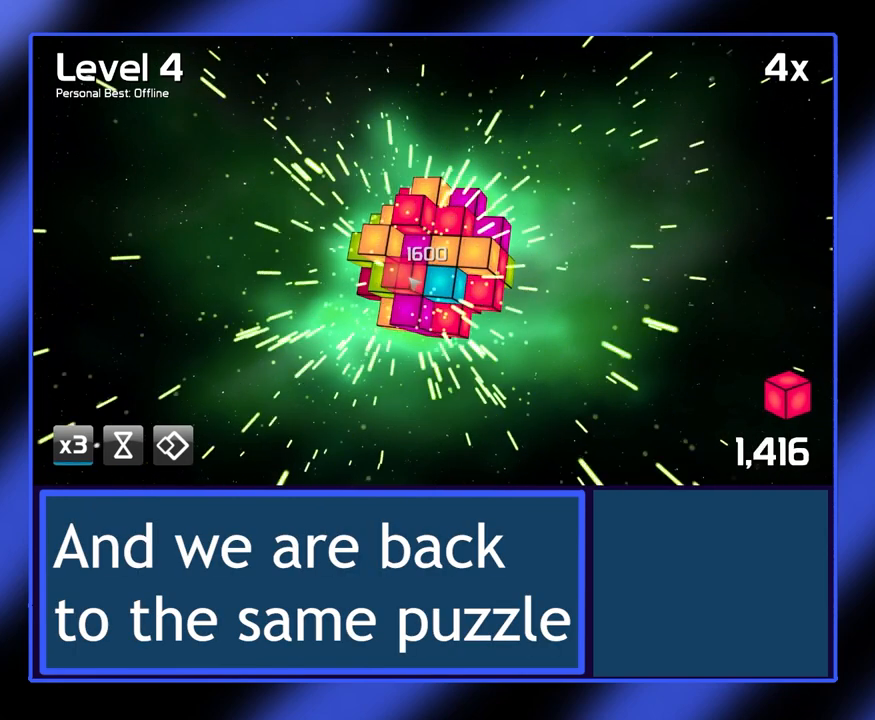
{"keys": [], "mouse": ["left"], "events": []}
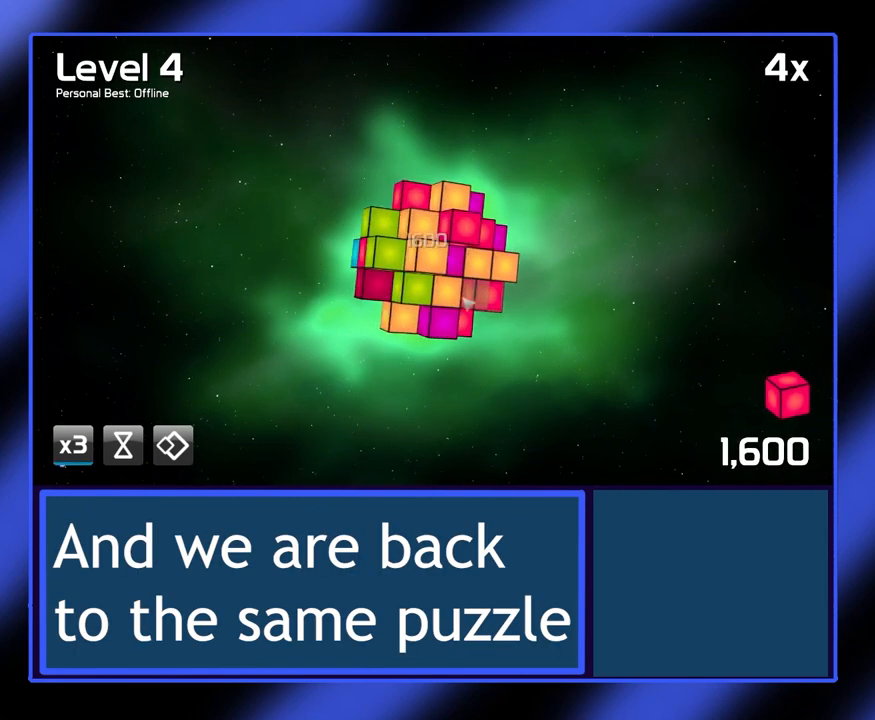
{"keys": [], "mouse": ["left"], "events": []}
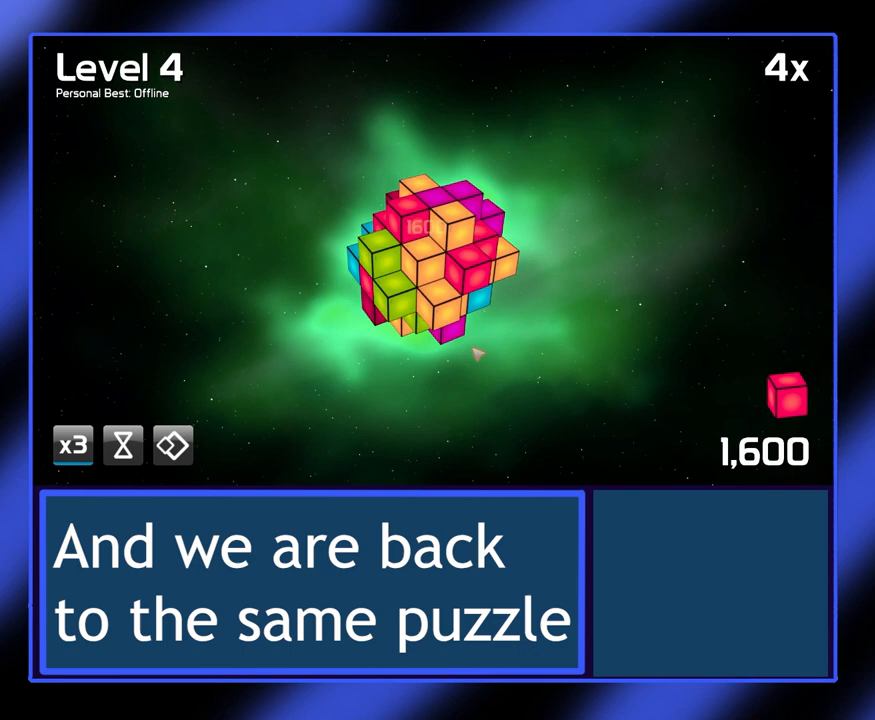
{"keys": [], "mouse": [], "events": [[133, "mouse_left", "up"]]}
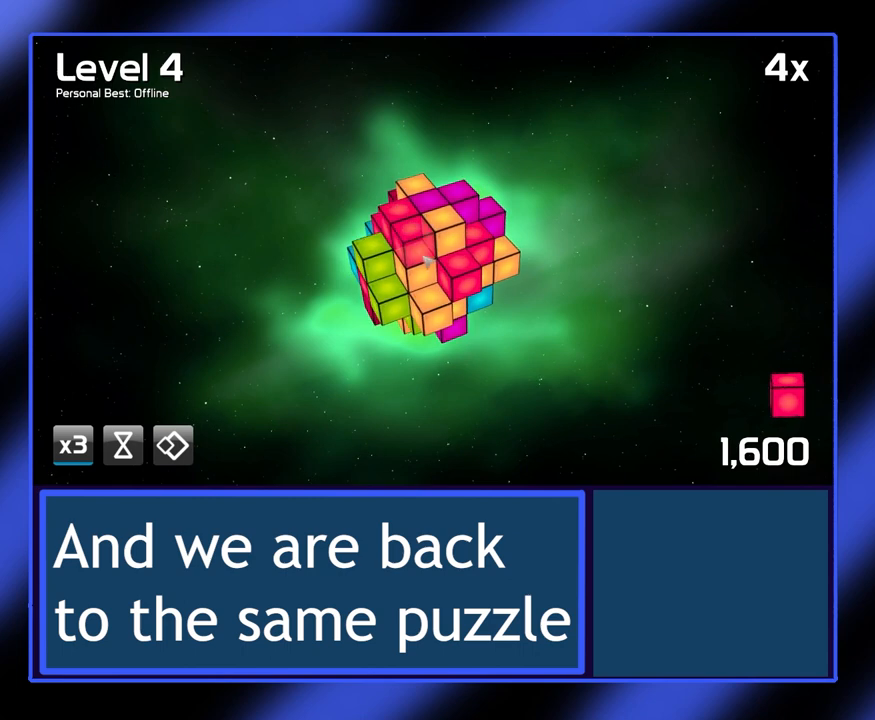
{"keys": [], "mouse": ["left"], "events": [[333, "mouse_left", "down"]]}
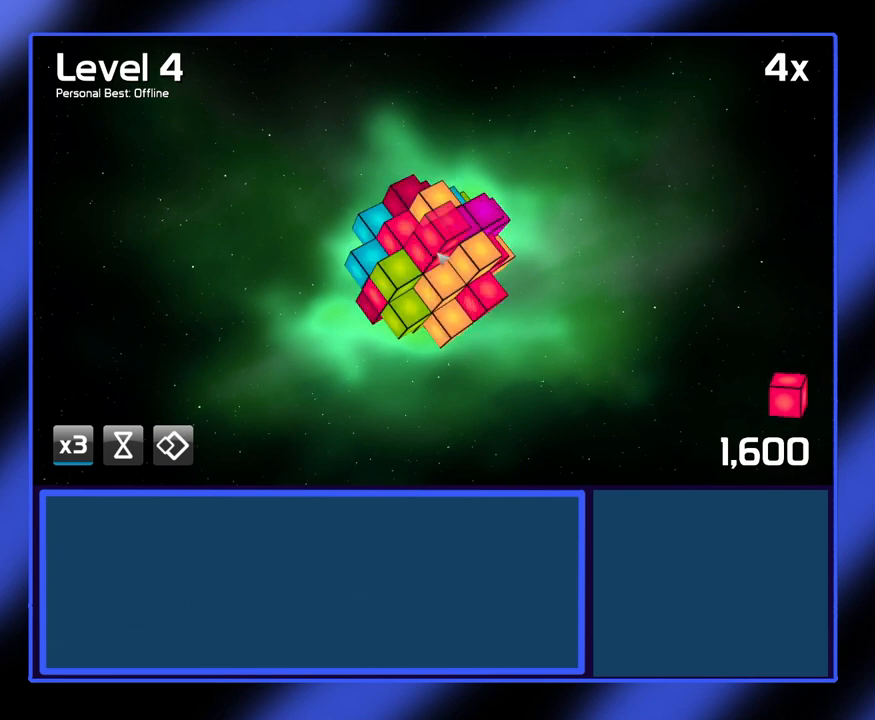
{"keys": [], "mouse": [], "events": [[100, "mouse_left", "up"]]}
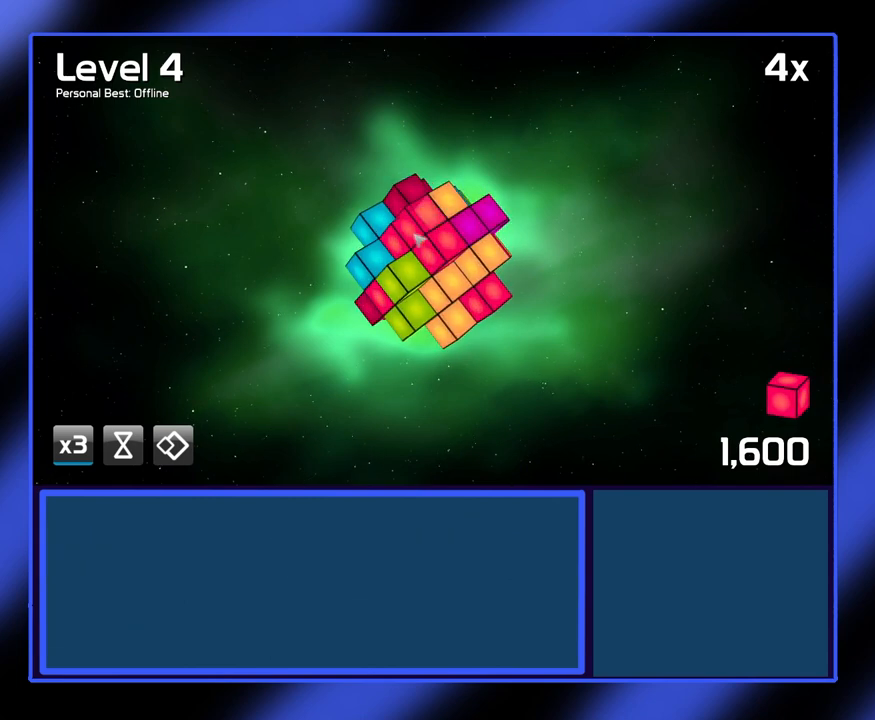
{"keys": [], "mouse": [], "events": []}
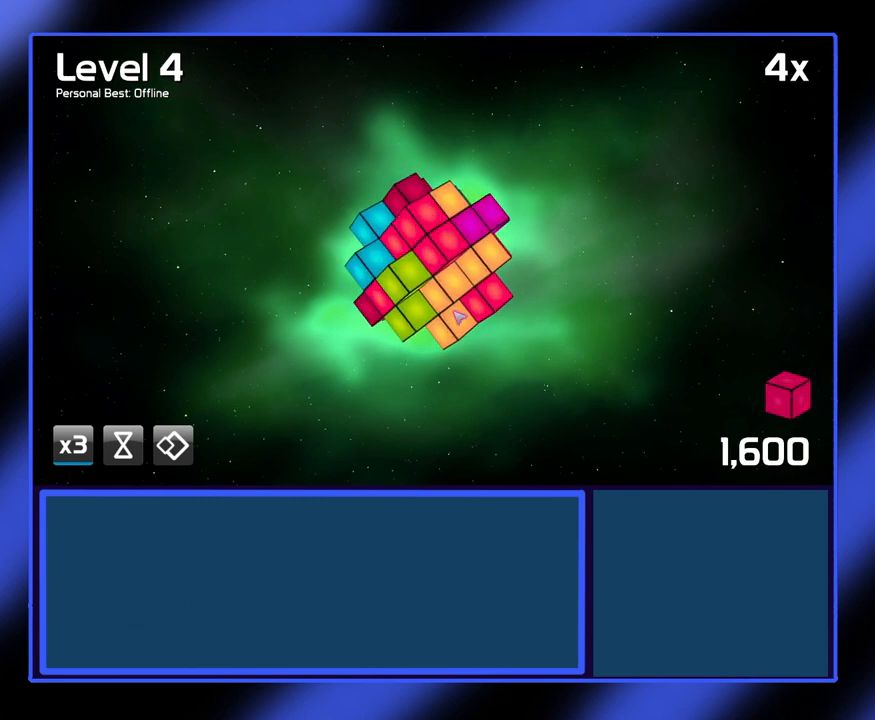
{"keys": [], "mouse": [], "events": []}
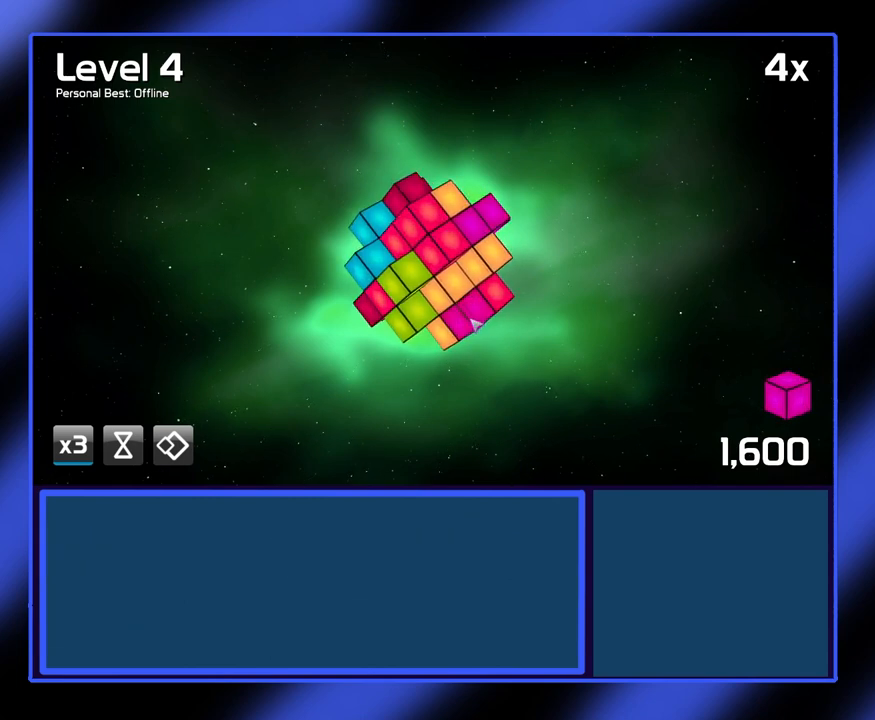
{"keys": [], "mouse": [], "events": []}
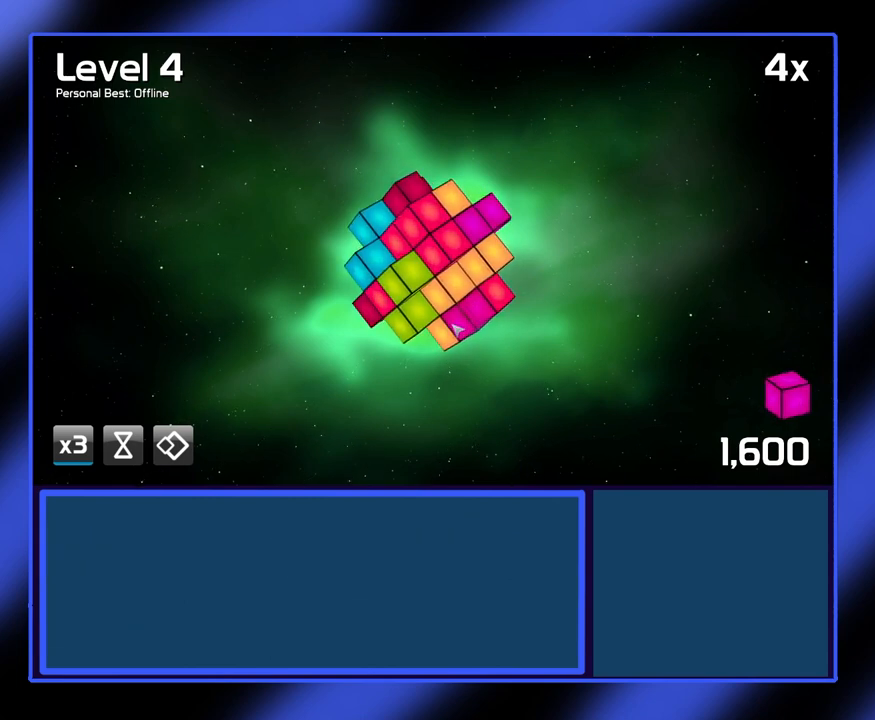
{"keys": [], "mouse": [], "events": []}
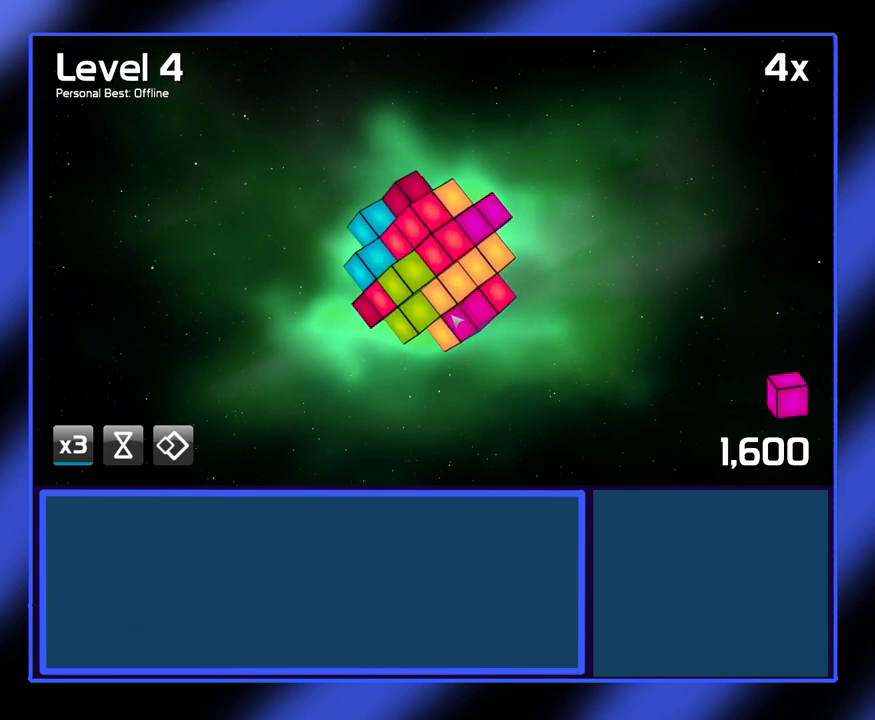
{"keys": [], "mouse": ["left"], "events": [[67, "mouse_left", "down"]]}
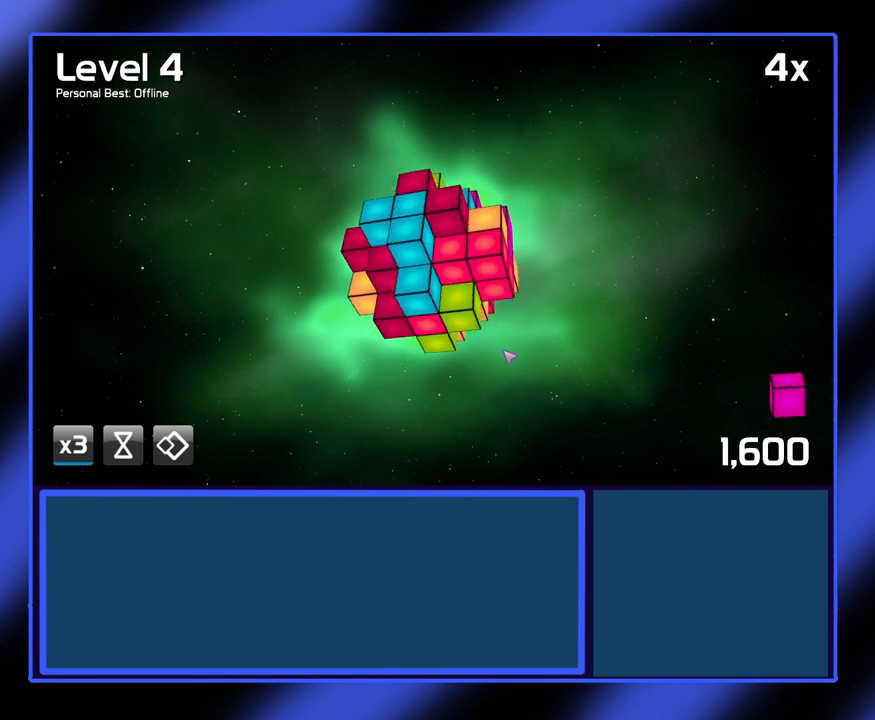
{"keys": [], "mouse": ["left"], "events": []}
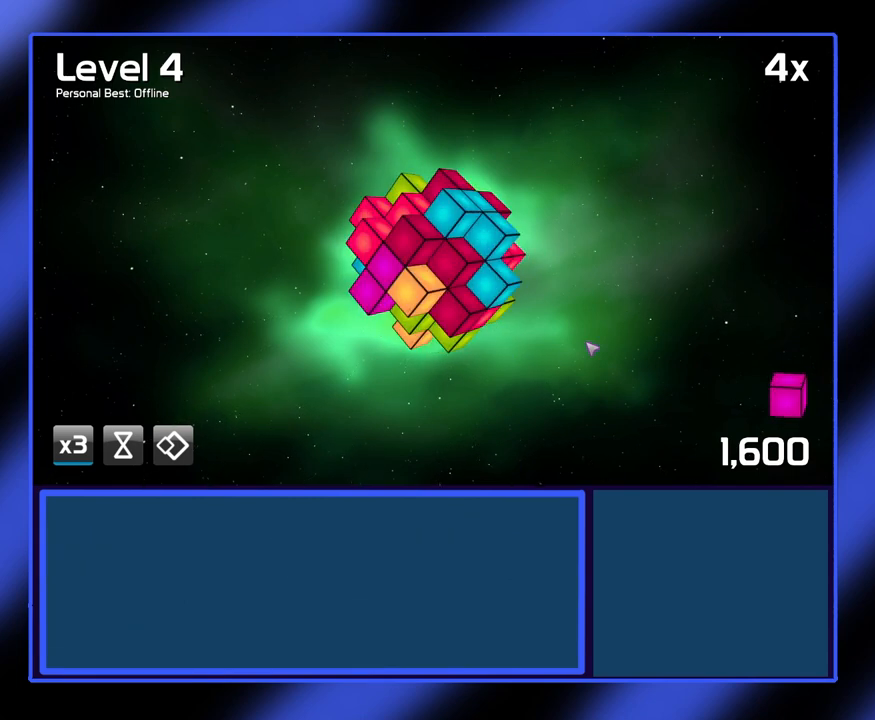
{"keys": [], "mouse": ["left"], "events": []}
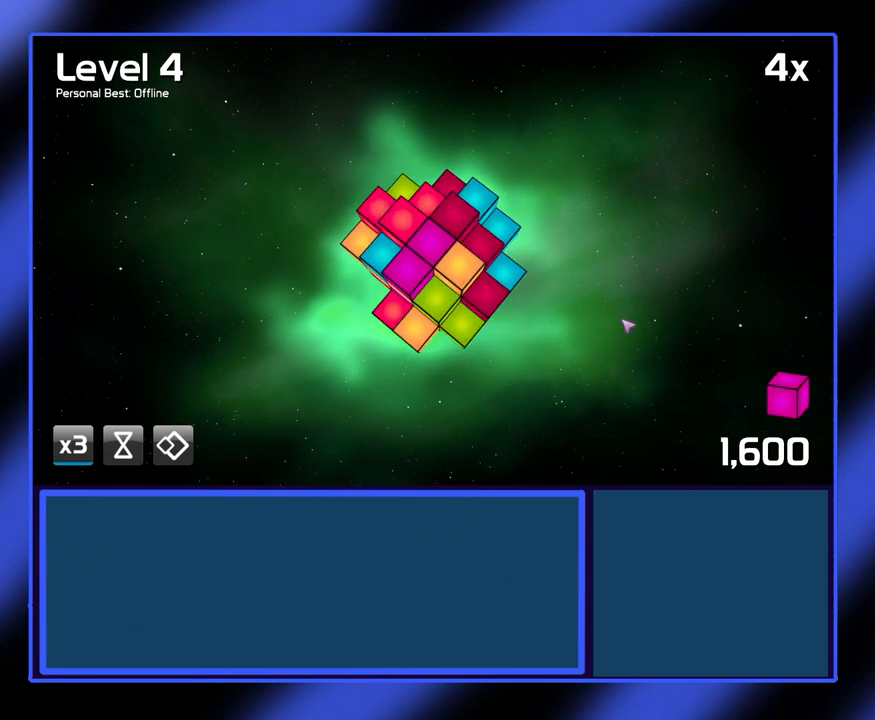
{"keys": [], "mouse": [], "events": [[133, "mouse_left", "up"]]}